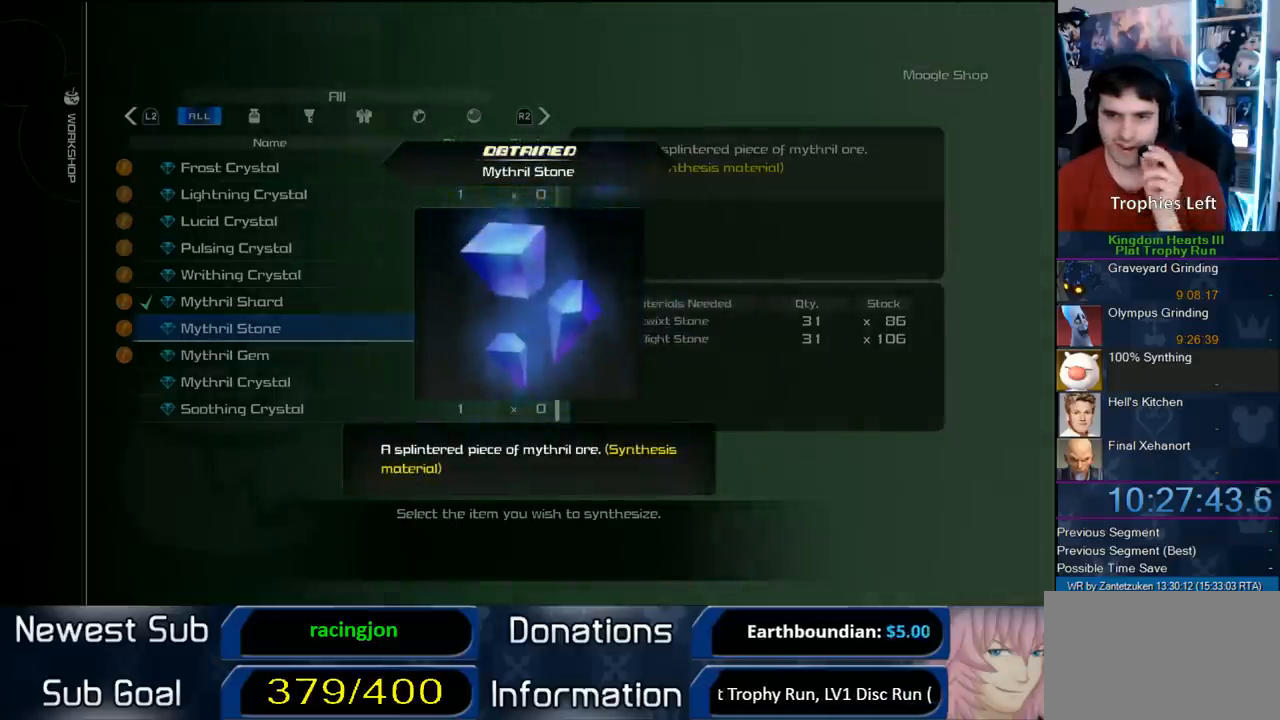
Gameplay with a controller (PlayStation layout); each line is a JSON object with the inputs held at the frame after it. "events" lists button and stick changes between this image and that frame as [ms after this image, input, new state], when the widget could be followed in between.
{"buttons": ["CIRCLE"], "left_stick": "center", "right_stick": "center", "events": [[100, "CIRCLE", "down"], [217, "CIRCLE", "up"], [283, "CIRCLE", "down"], [383, "CIRCLE", "up"], [483, "CIRCLE", "down"]]}
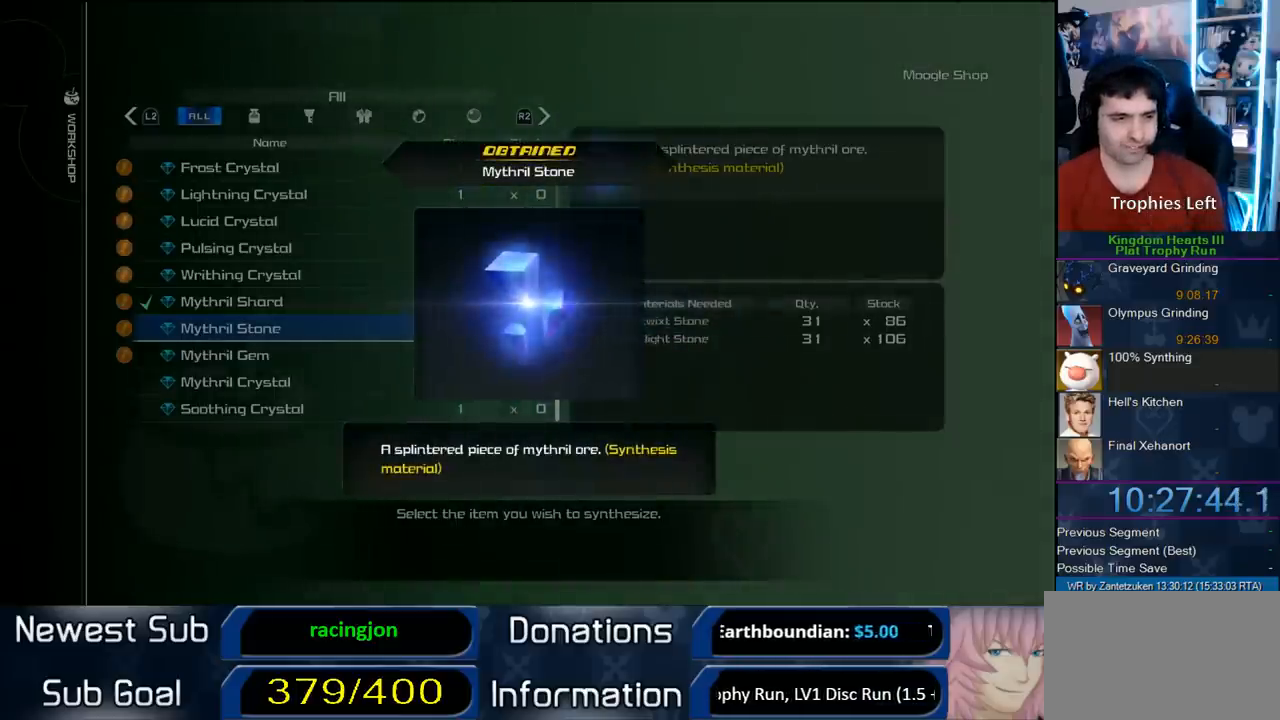
{"buttons": ["CIRCLE"], "left_stick": "center", "right_stick": "center", "events": [[83, "CIRCLE", "up"], [100, "CIRCLE", "down"], [233, "CIRCLE", "up"], [317, "CIRCLE", "down"], [433, "CIRCLE", "up"], [500, "CIRCLE", "down"]]}
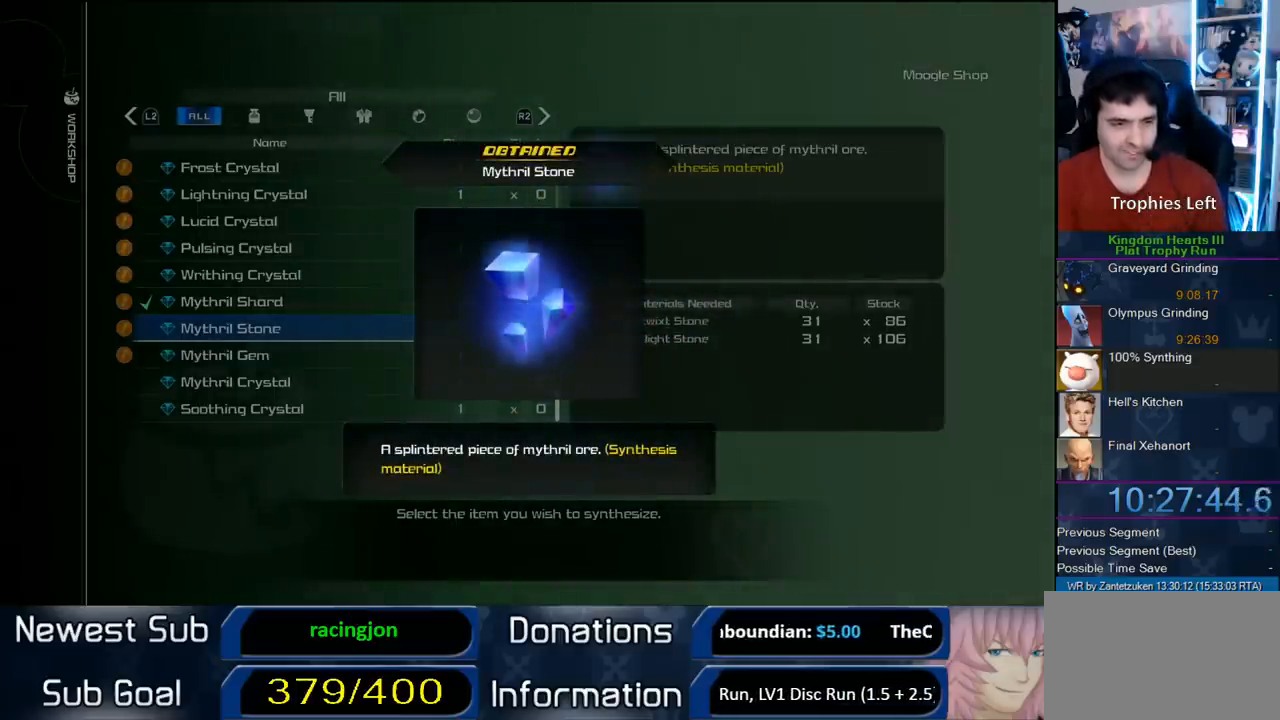
{"buttons": ["CIRCLE"], "left_stick": "center", "right_stick": "center", "events": [[67, "CIRCLE", "up"], [117, "CIRCLE", "down"], [417, "CIRCLE", "up"], [450, "CIRCLE", "down"]]}
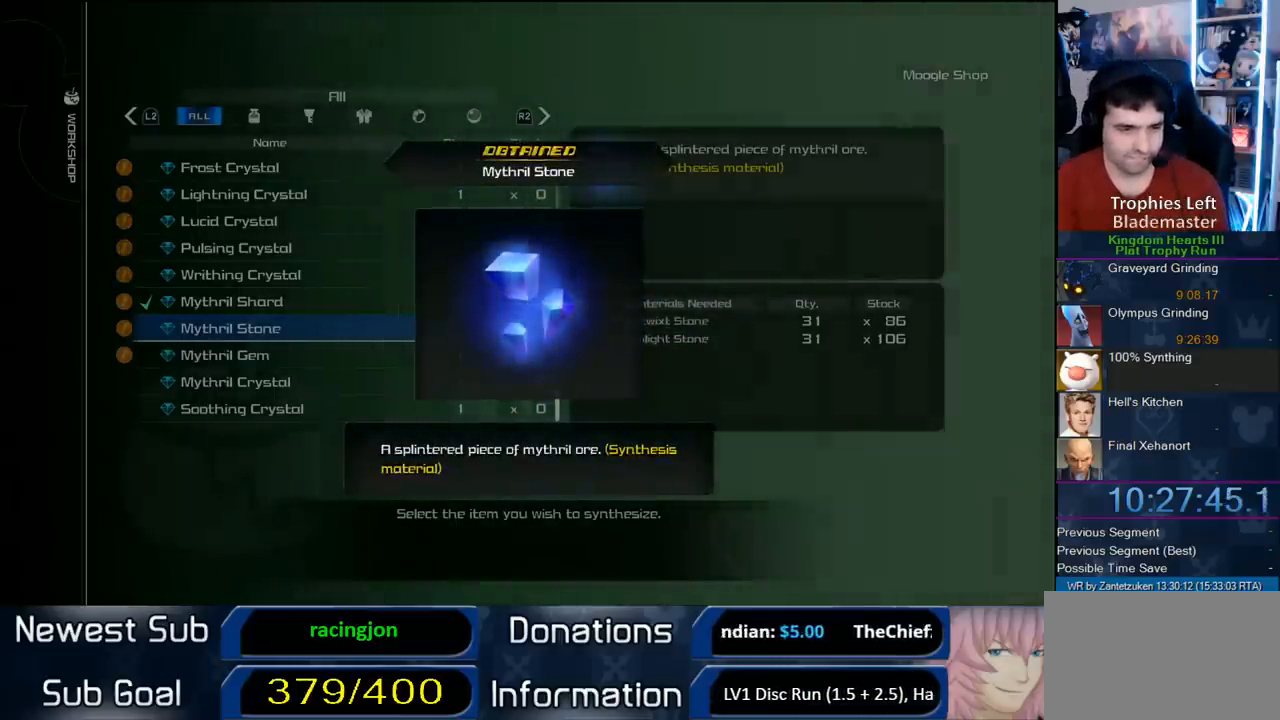
{"buttons": ["DPAD_DOWN"], "left_stick": "center", "right_stick": "center", "events": [[67, "CIRCLE", "up"], [433, "DPAD_DOWN", "down"]]}
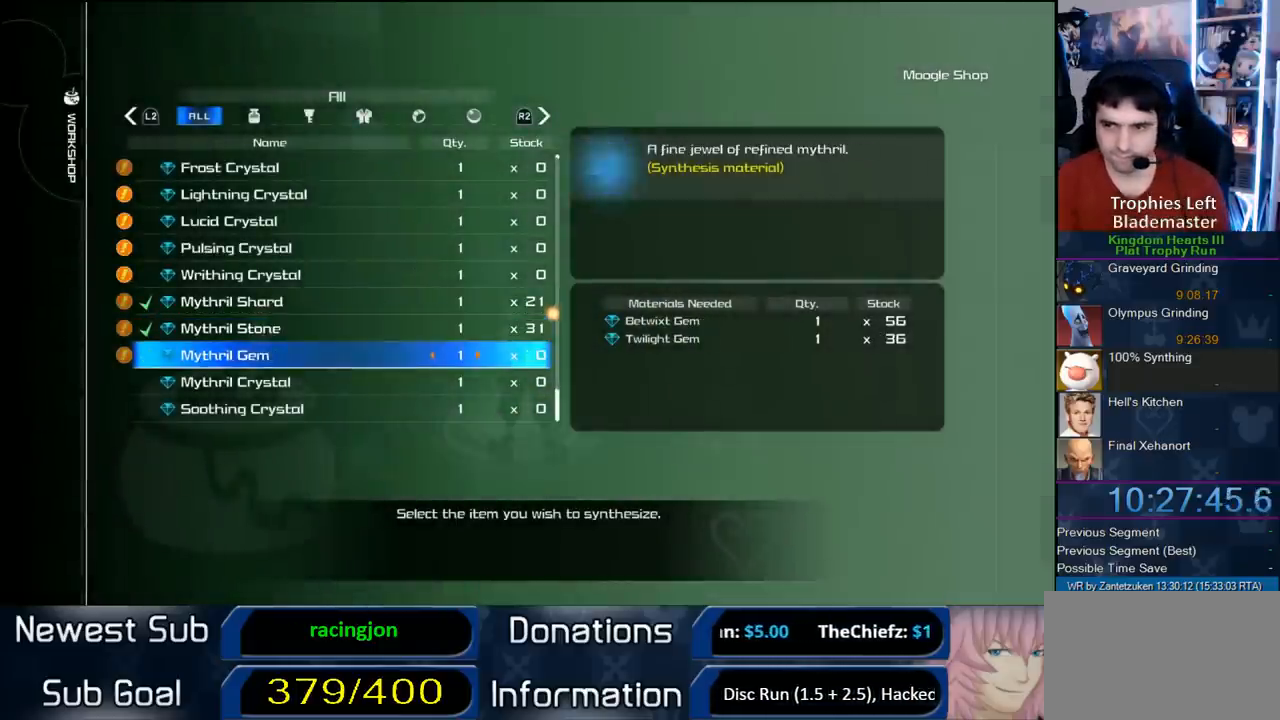
{"buttons": [], "left_stick": "center", "right_stick": "center", "events": [[33, "DPAD_DOWN", "up"]]}
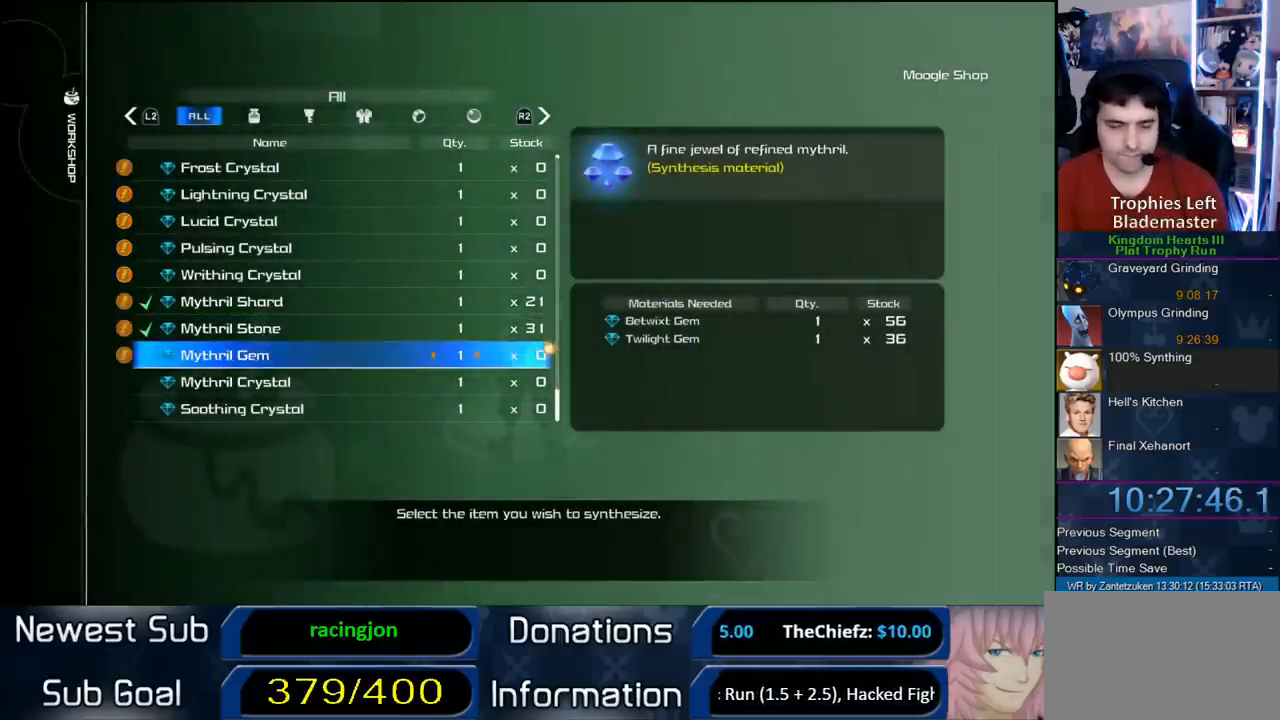
{"buttons": [], "left_stick": "center", "right_stick": "center", "events": [[167, "CROSS", "down"], [317, "CROSS", "up"]]}
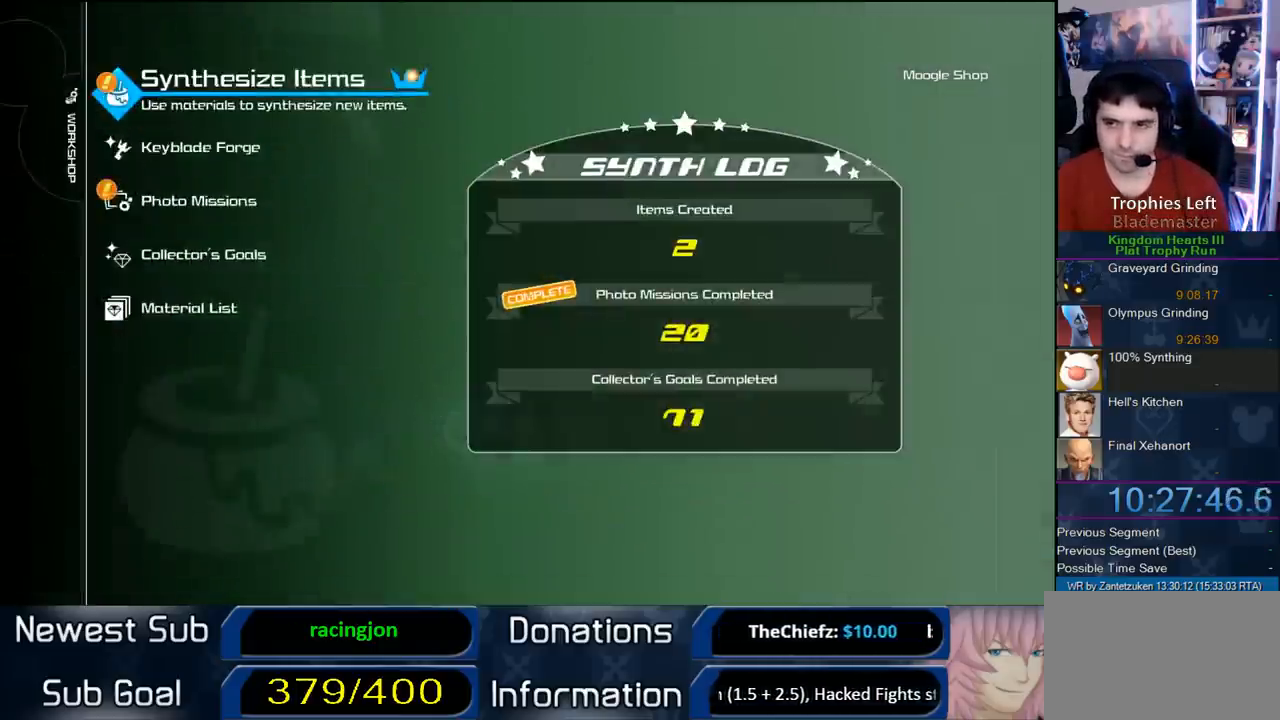
{"buttons": ["DPAD_UP"], "left_stick": "center", "right_stick": "center", "events": [[117, "DPAD_UP", "down"], [150, "CIRCLE", "down"], [233, "DPAD_UP", "up"], [400, "CIRCLE", "up"], [467, "DPAD_UP", "down"]]}
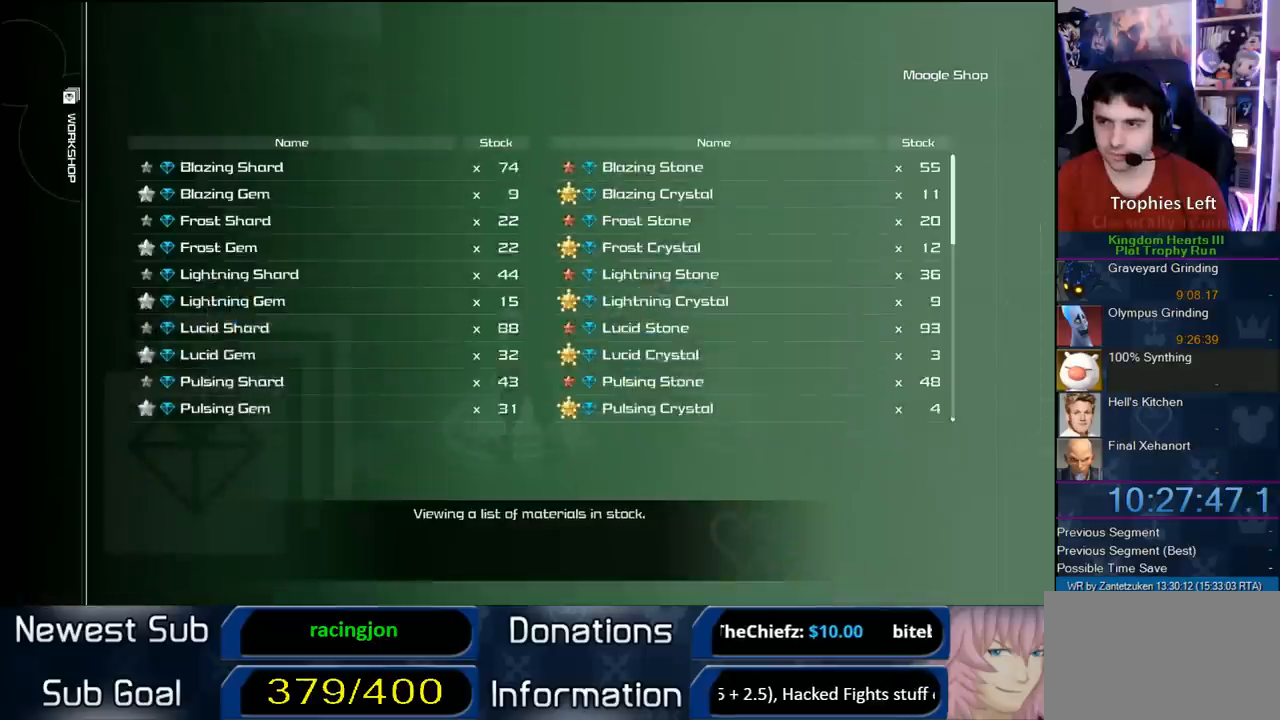
{"buttons": [], "left_stick": "center", "right_stick": "center", "events": [[117, "DPAD_UP", "up"]]}
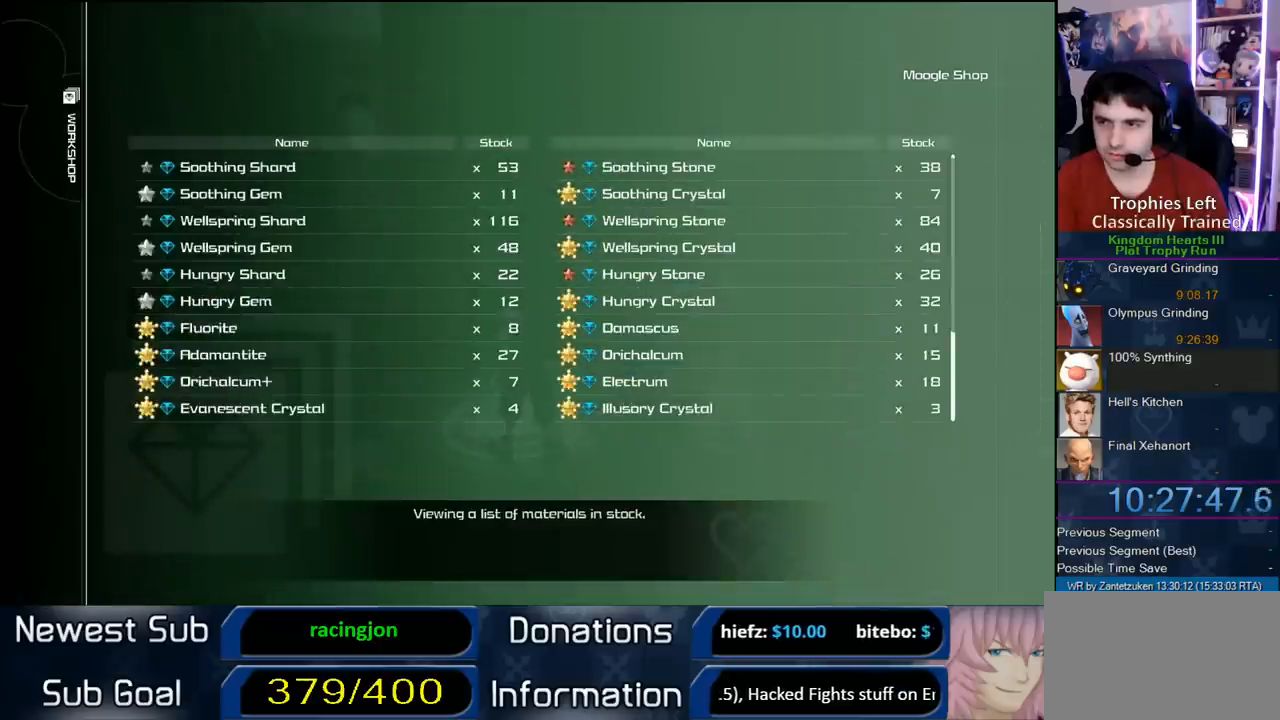
{"buttons": [], "left_stick": "center", "right_stick": "center", "events": []}
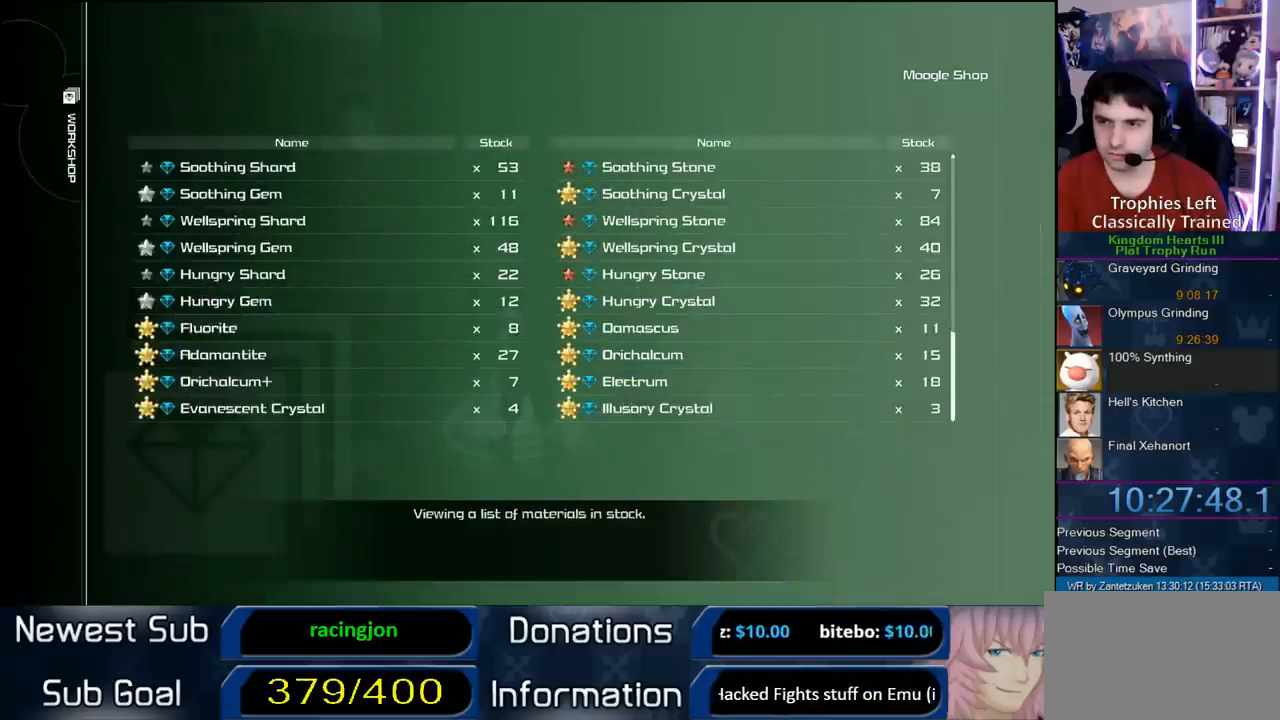
{"buttons": [], "left_stick": "center", "right_stick": "center", "events": []}
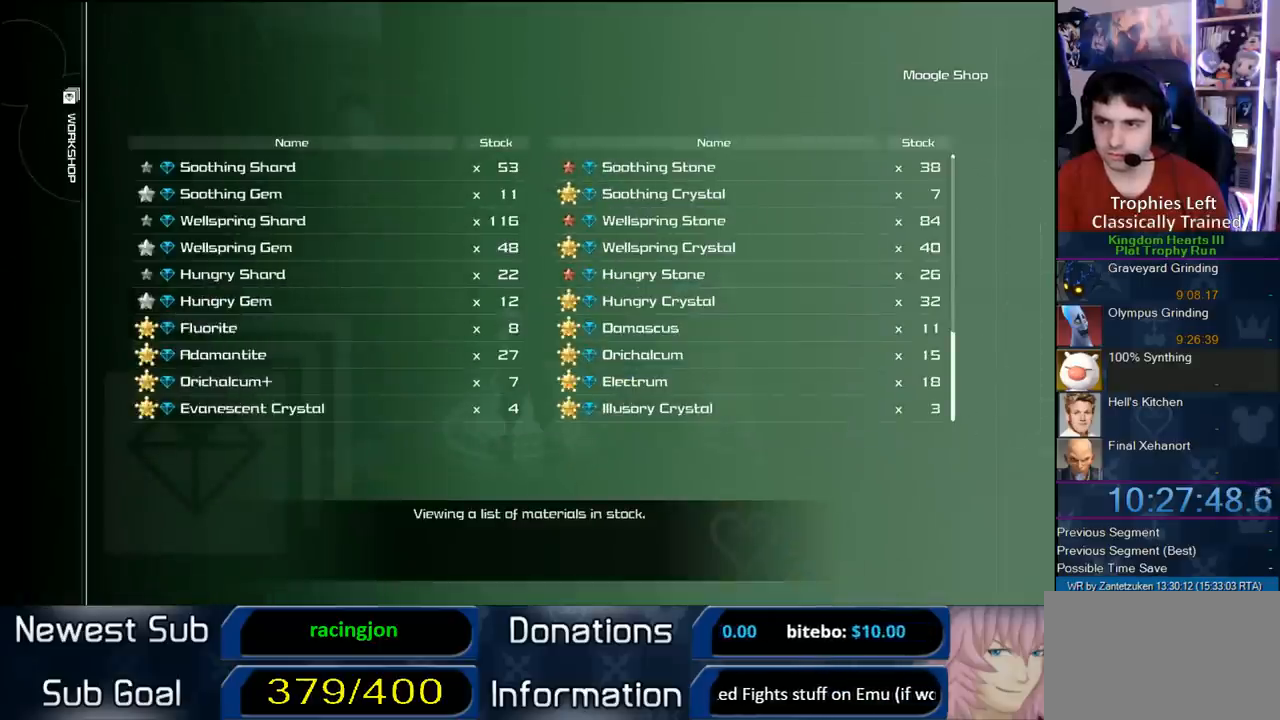
{"buttons": [], "left_stick": "center", "right_stick": "center", "events": [[50, "L1", "down"], [150, "L1", "up"]]}
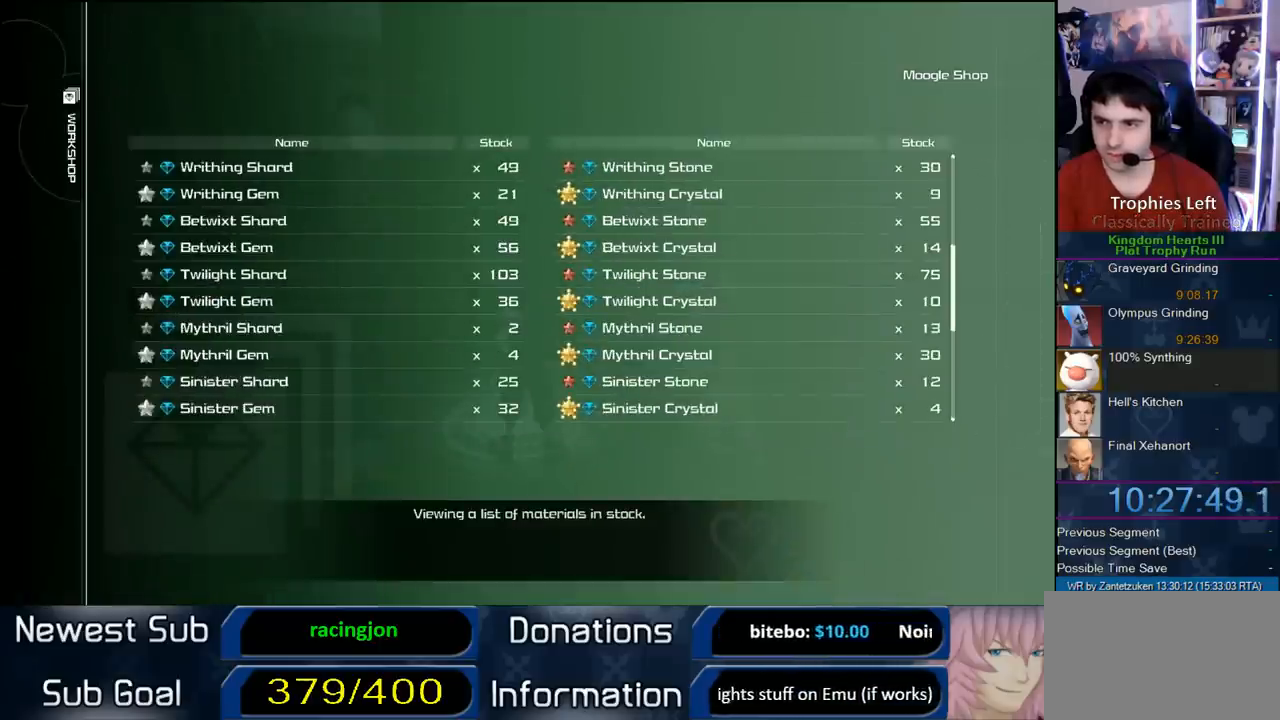
{"buttons": [], "left_stick": "center", "right_stick": "center", "events": []}
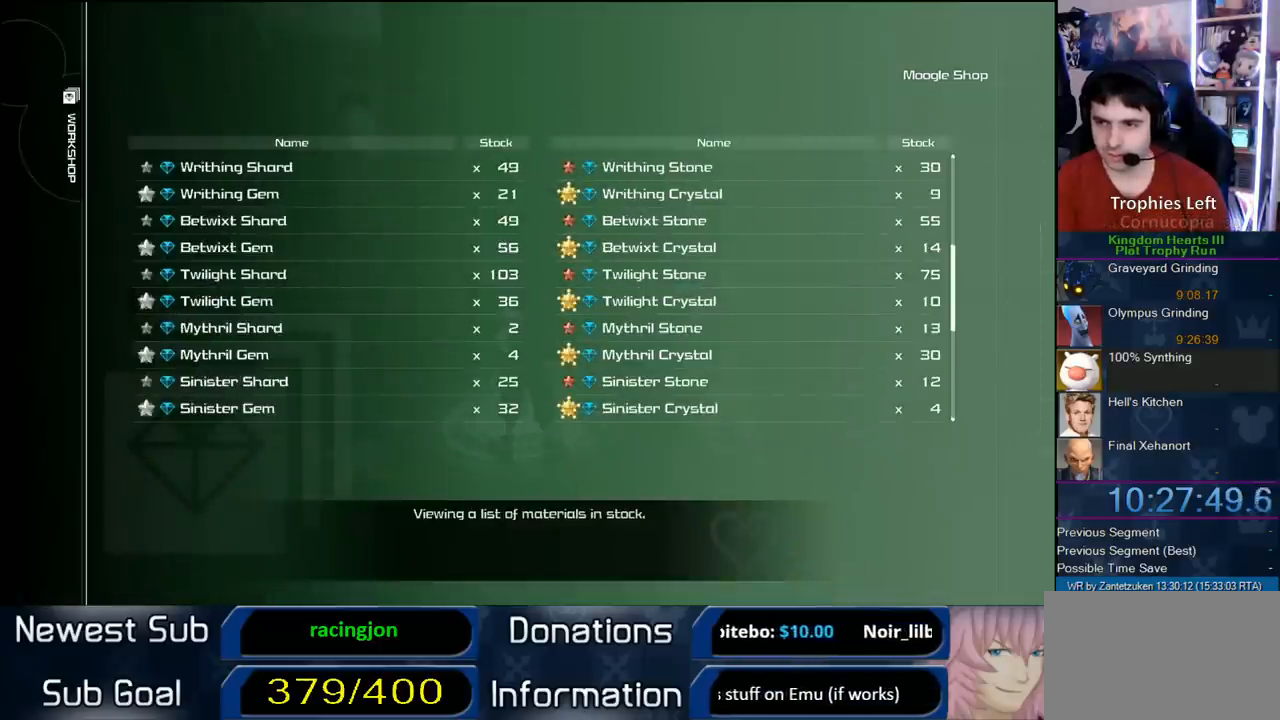
{"buttons": [], "left_stick": "center", "right_stick": "center", "events": [[317, "CROSS", "down"], [467, "CROSS", "up"]]}
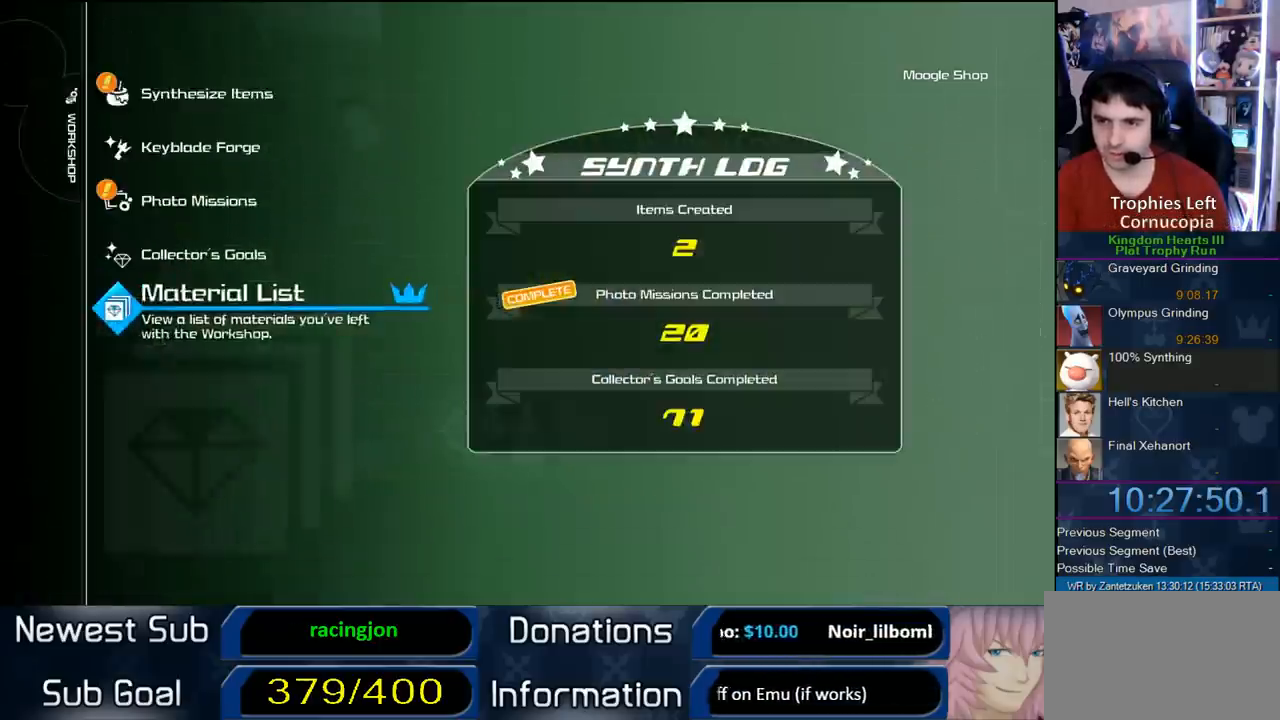
{"buttons": [], "left_stick": "center", "right_stick": "center", "events": [[117, "DPAD_DOWN", "down"], [217, "DPAD_DOWN", "up"], [350, "CIRCLE", "down"], [483, "CIRCLE", "up"]]}
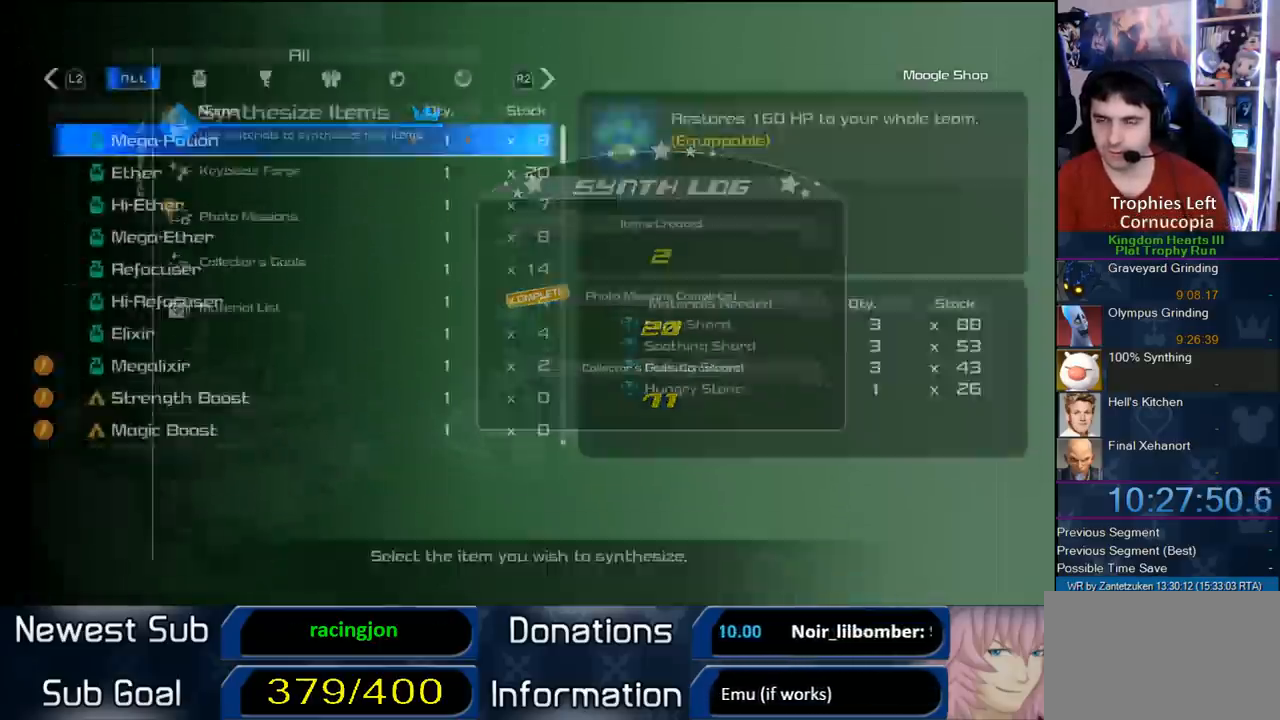
{"buttons": ["DPAD_UP"], "left_stick": "center", "right_stick": "center", "events": [[117, "DPAD_UP", "down"], [217, "DPAD_UP", "up"], [467, "DPAD_UP", "down"]]}
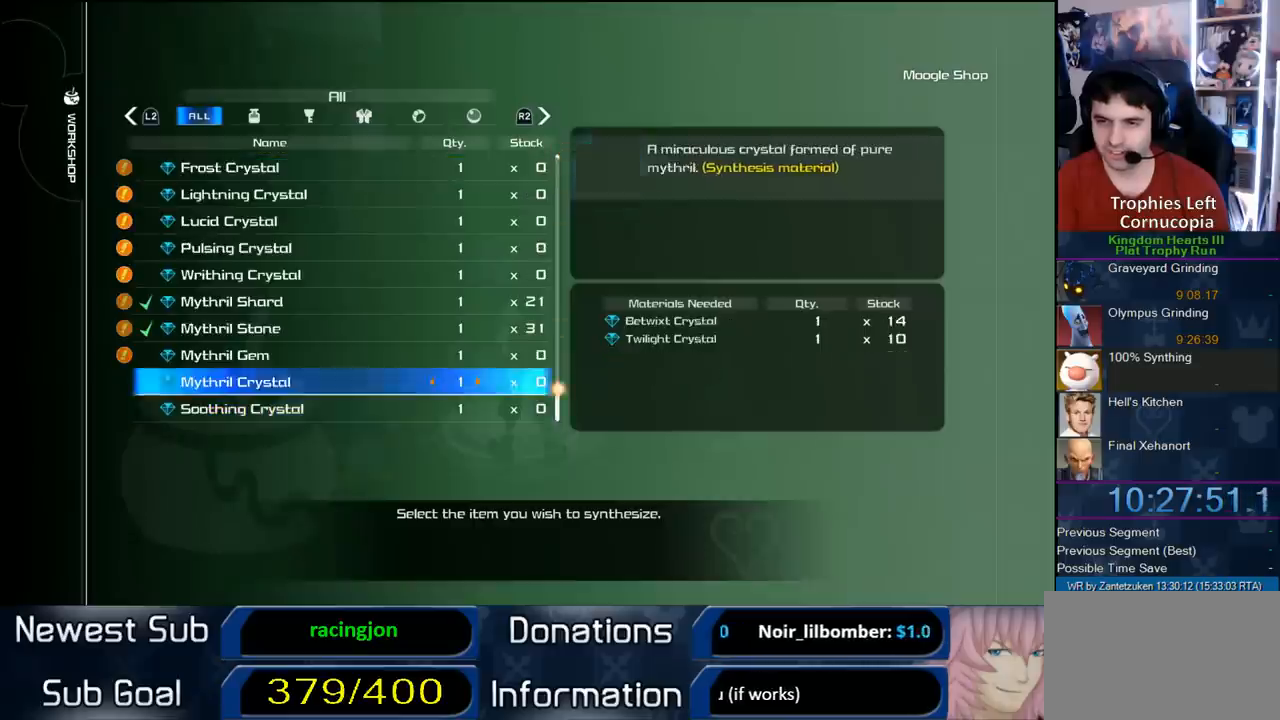
{"buttons": [], "left_stick": "center", "right_stick": "center", "events": [[50, "DPAD_UP", "up"], [133, "DPAD_UP", "down"], [200, "DPAD_UP", "up"]]}
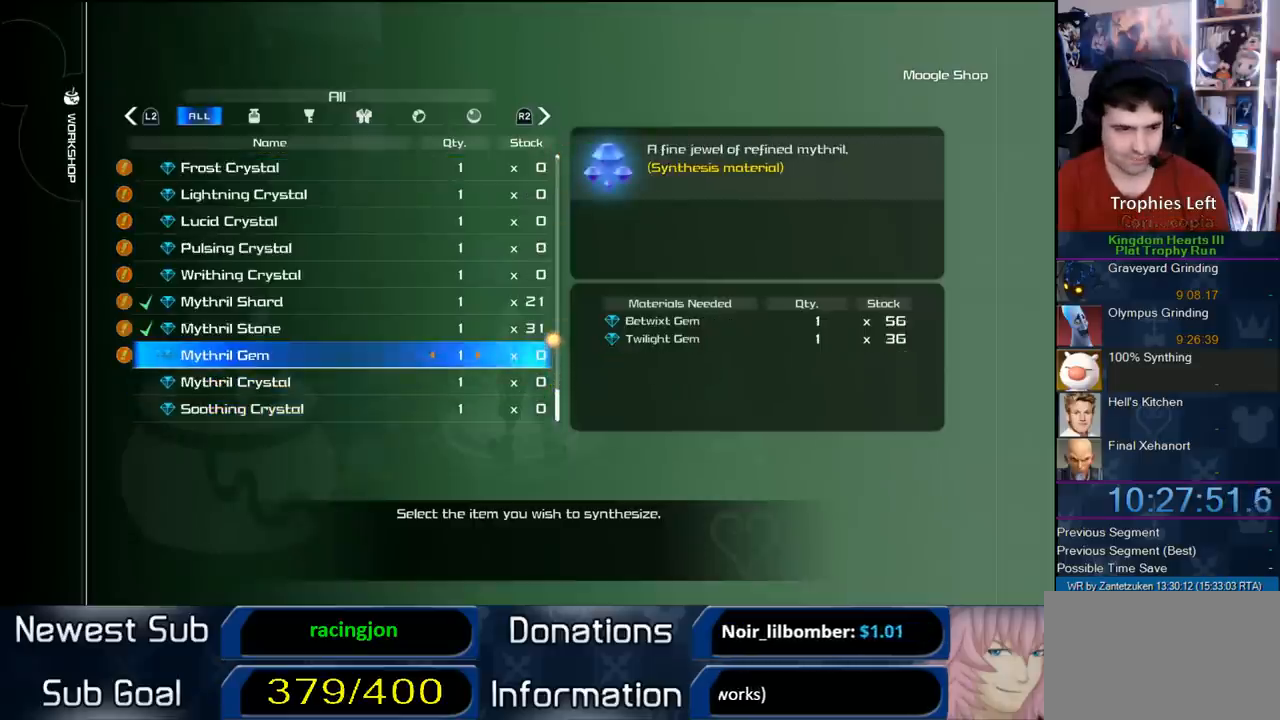
{"buttons": [], "left_stick": "center", "right_stick": "center", "events": []}
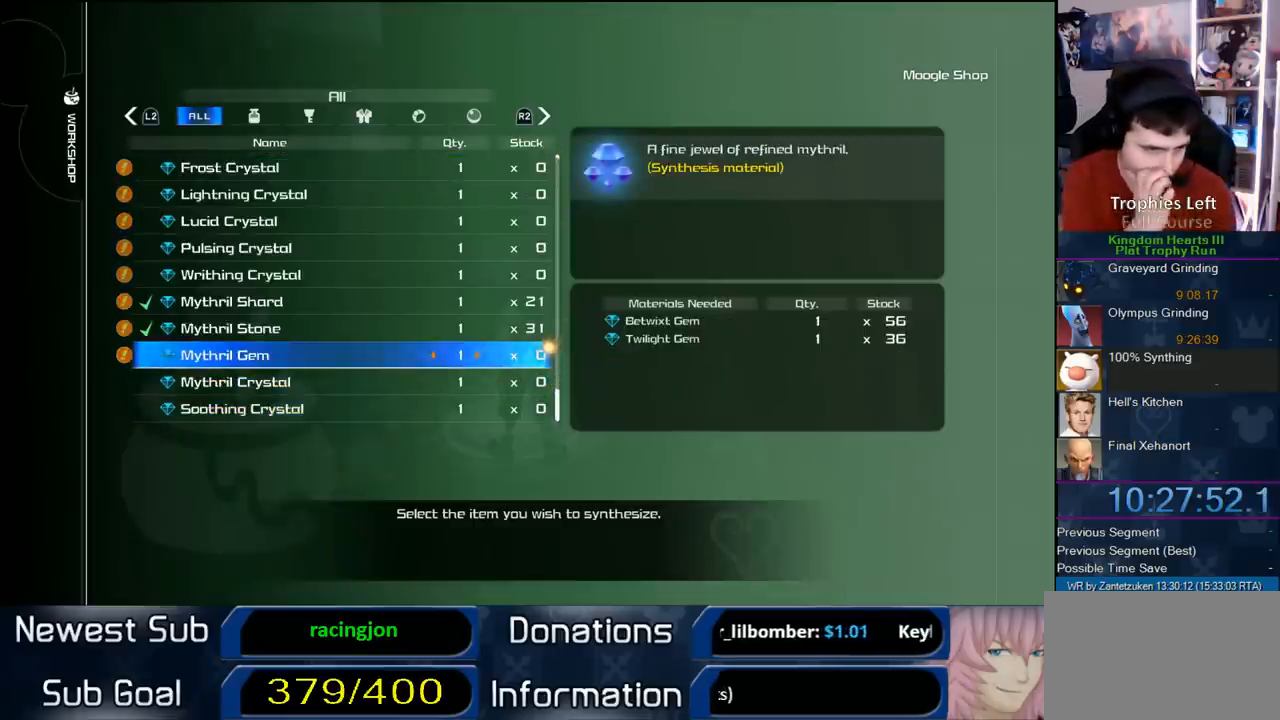
{"buttons": [], "left_stick": "center", "right_stick": "center", "events": []}
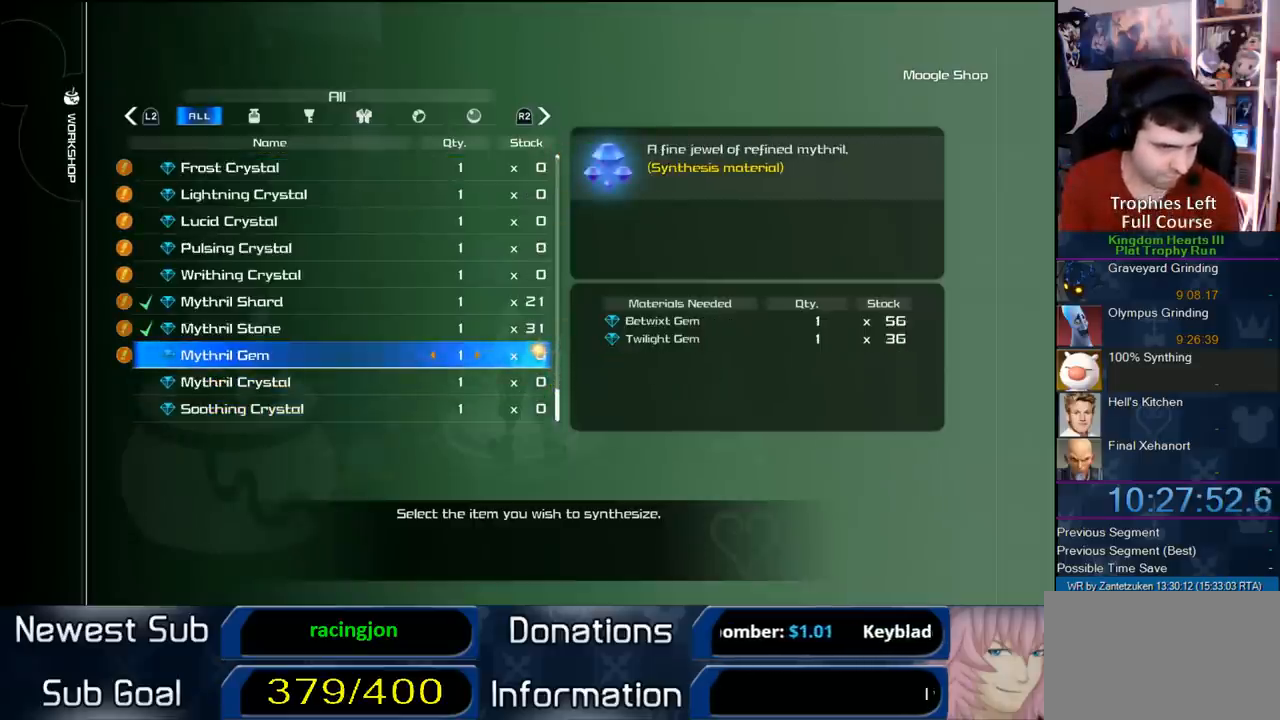
{"buttons": [], "left_stick": "center", "right_stick": "center", "events": []}
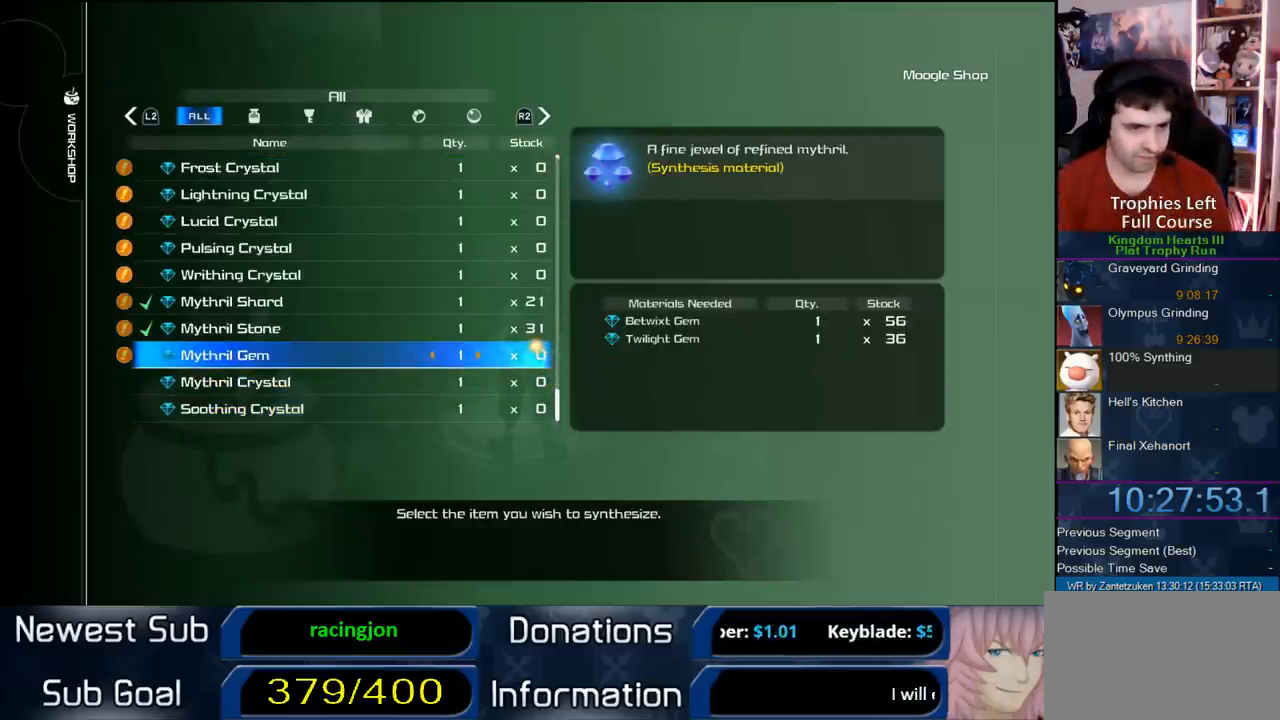
{"buttons": ["DPAD_RIGHT"], "left_stick": "center", "right_stick": "center", "events": [[367, "DPAD_RIGHT", "down"]]}
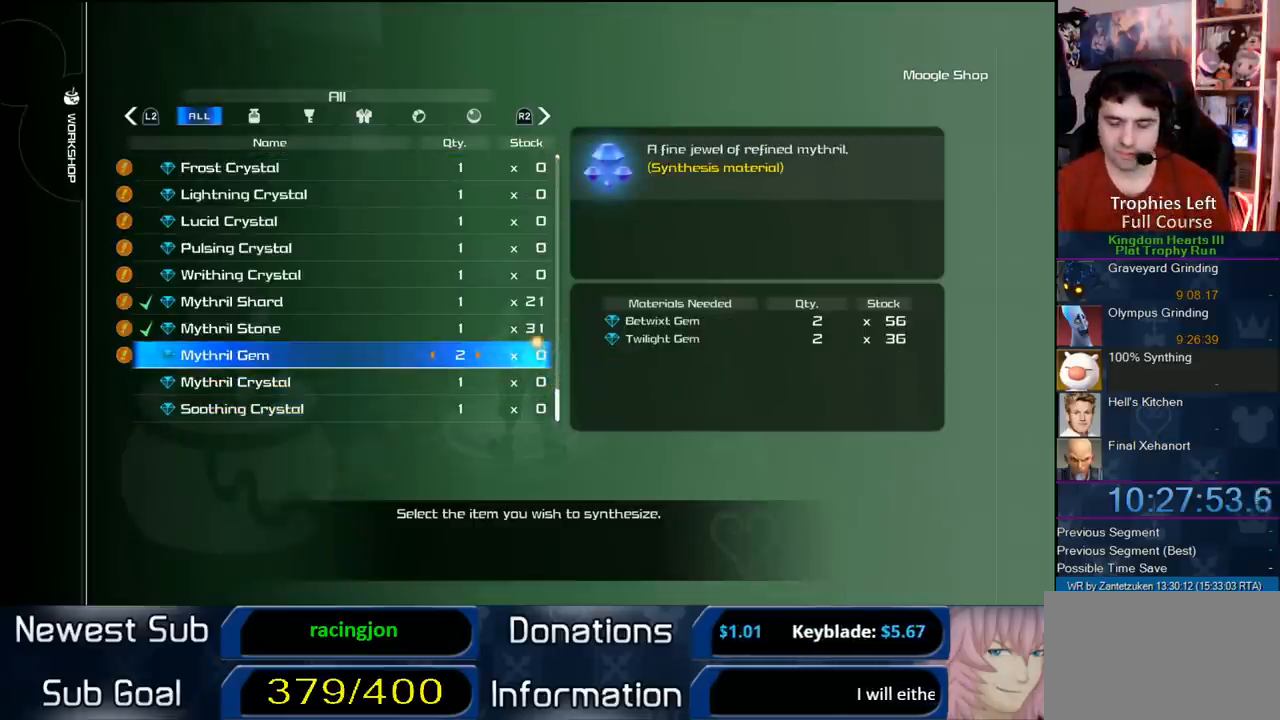
{"buttons": ["DPAD_RIGHT"], "left_stick": "center", "right_stick": "center", "events": []}
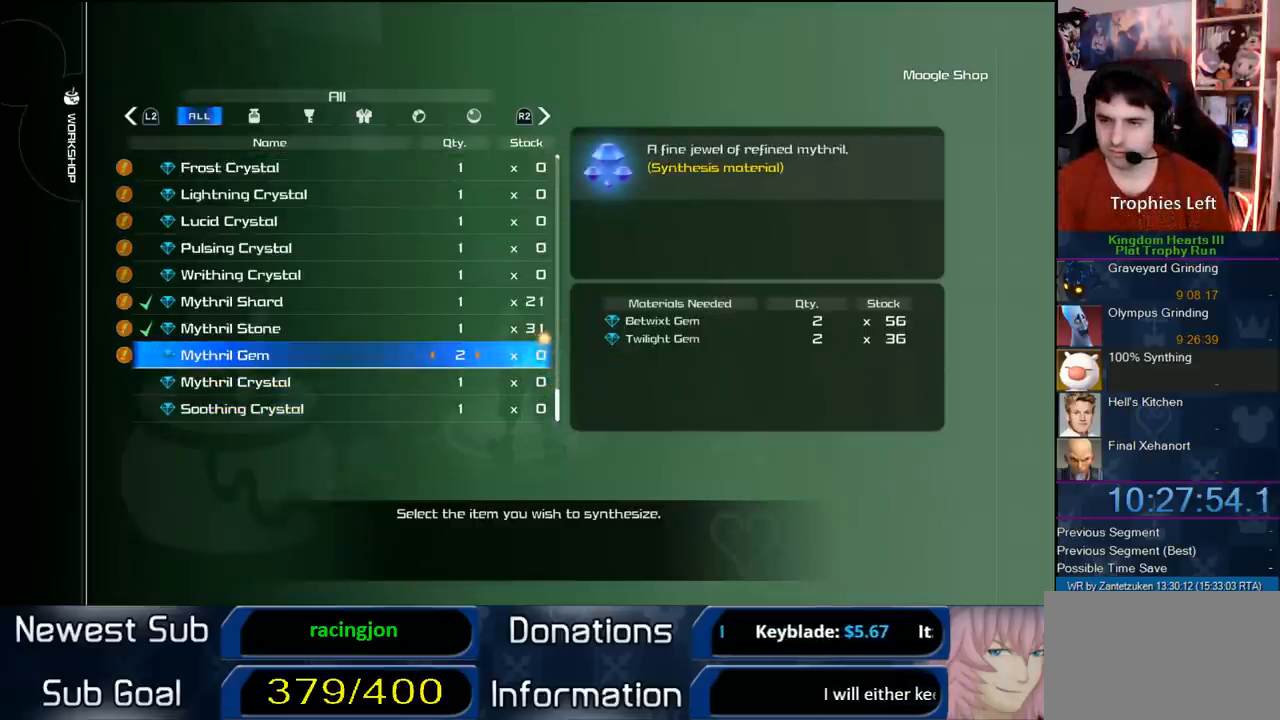
{"buttons": ["DPAD_RIGHT"], "left_stick": "center", "right_stick": "center", "events": []}
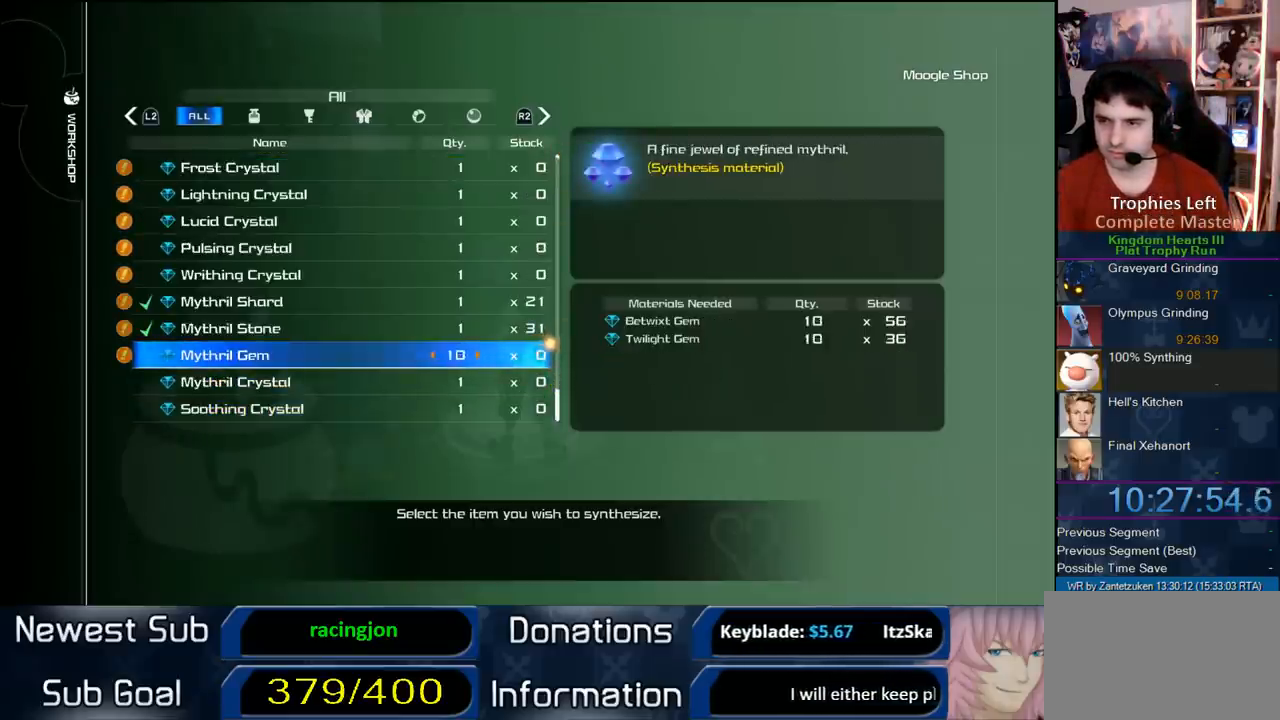
{"buttons": ["DPAD_RIGHT"], "left_stick": "center", "right_stick": "center", "events": []}
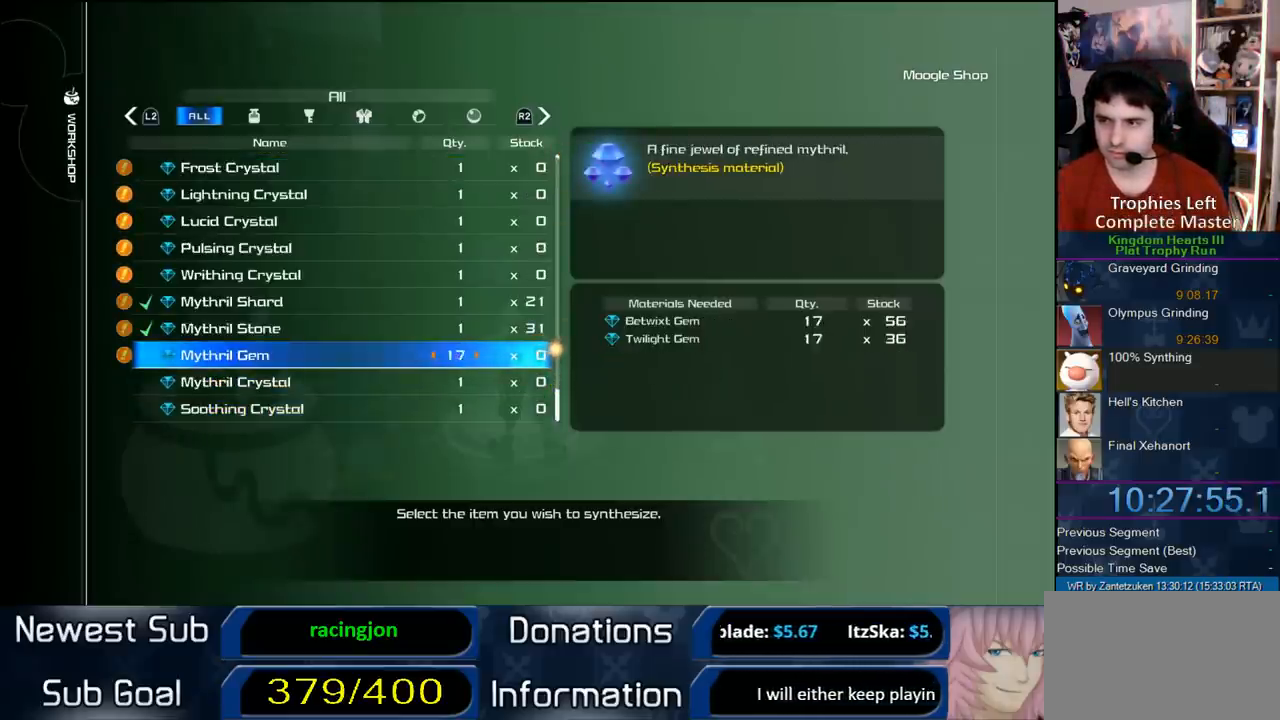
{"buttons": [], "left_stick": "center", "right_stick": "center", "events": [[350, "DPAD_RIGHT", "up"]]}